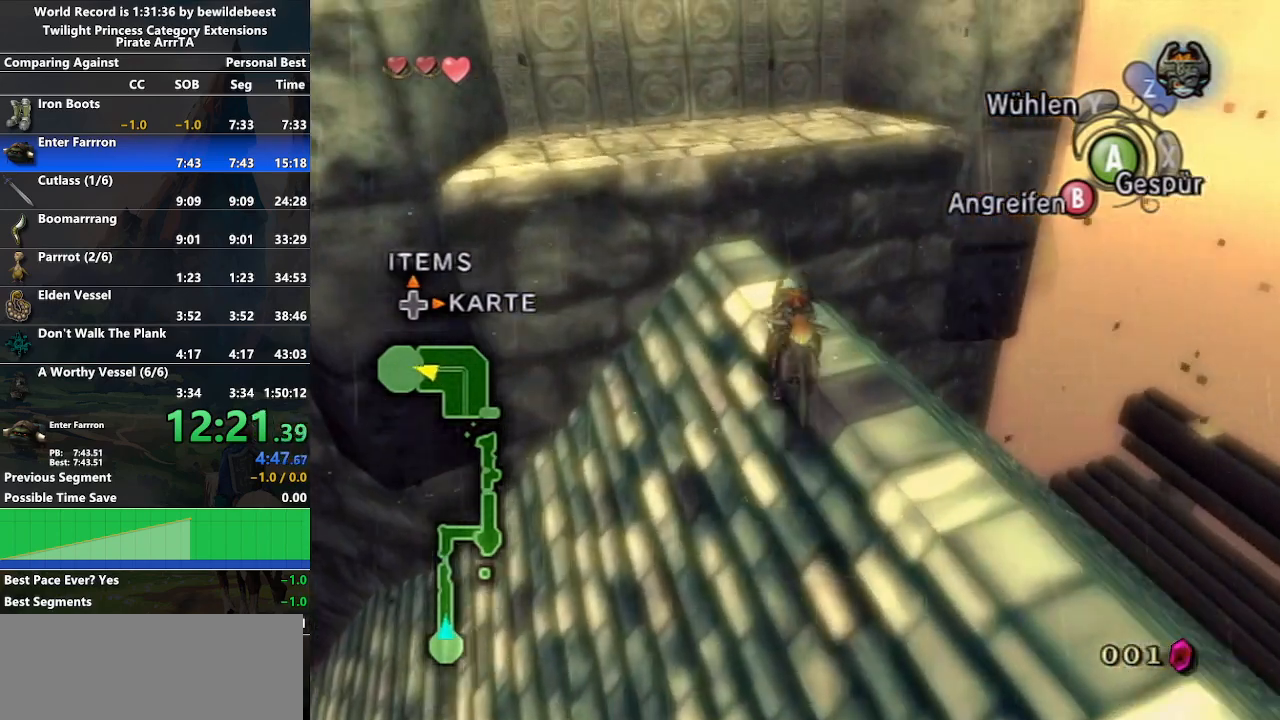
Gameplay with a controller (Nintendo layout); each line is a JSON object with the inputs held at the frame after it. "events" lists button and stick changes between this image and that frame as [ms after this image, input, new state], when the widget could be followed in between. Not read: L3 R3.
{"buttons": [], "left_stick": "up", "right_stick": "center", "events": []}
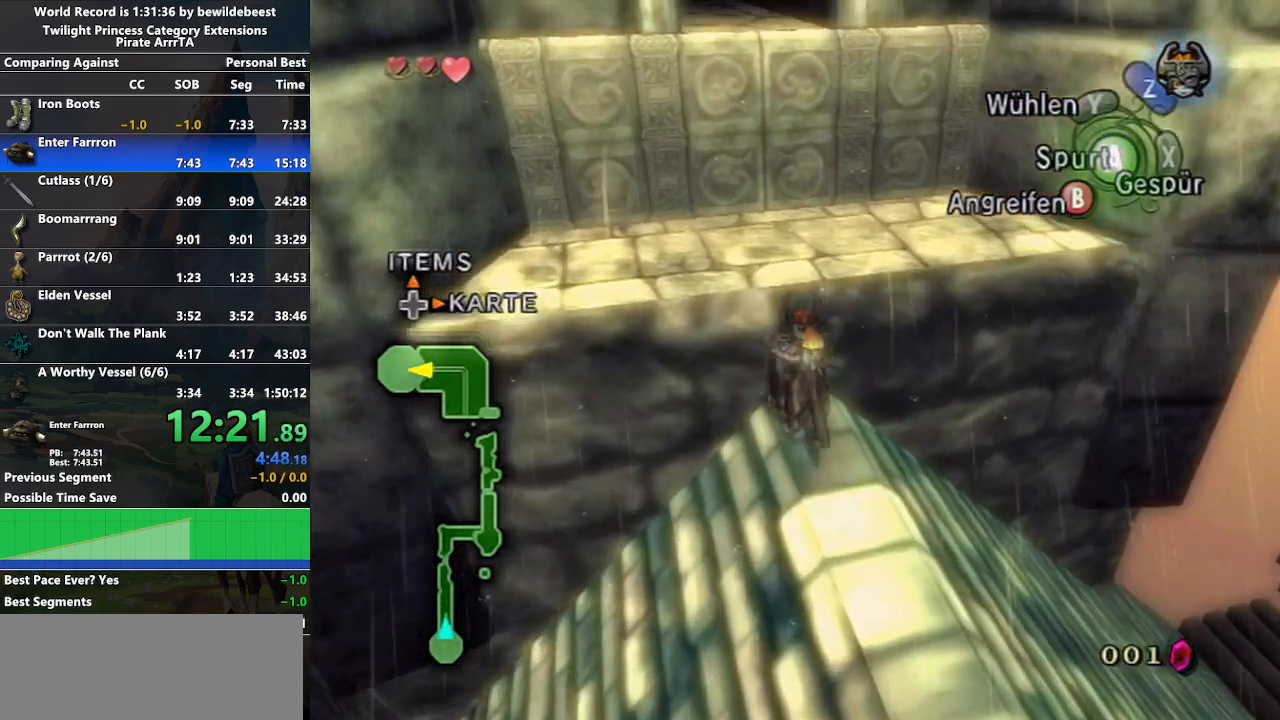
{"buttons": [], "left_stick": "up", "right_stick": "center", "events": [[233, "left_stick", "center"], [433, "left_stick", "up"]]}
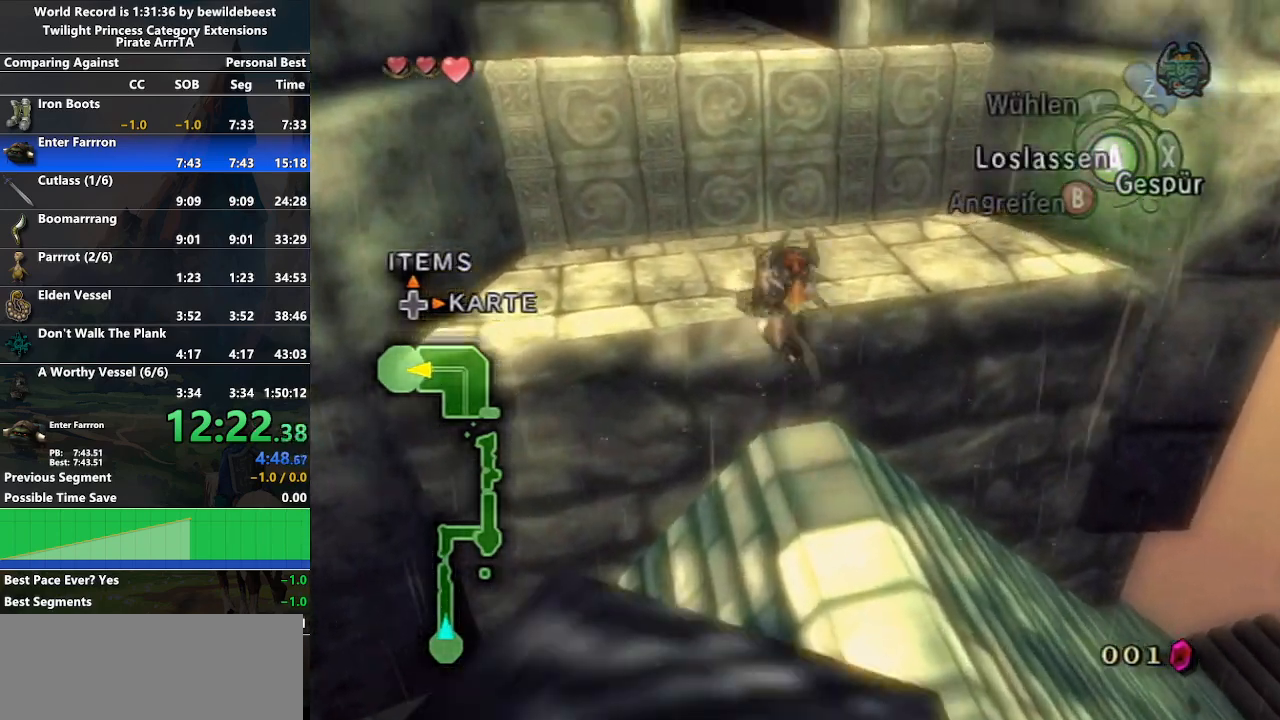
{"buttons": [], "left_stick": "up", "right_stick": "center", "events": []}
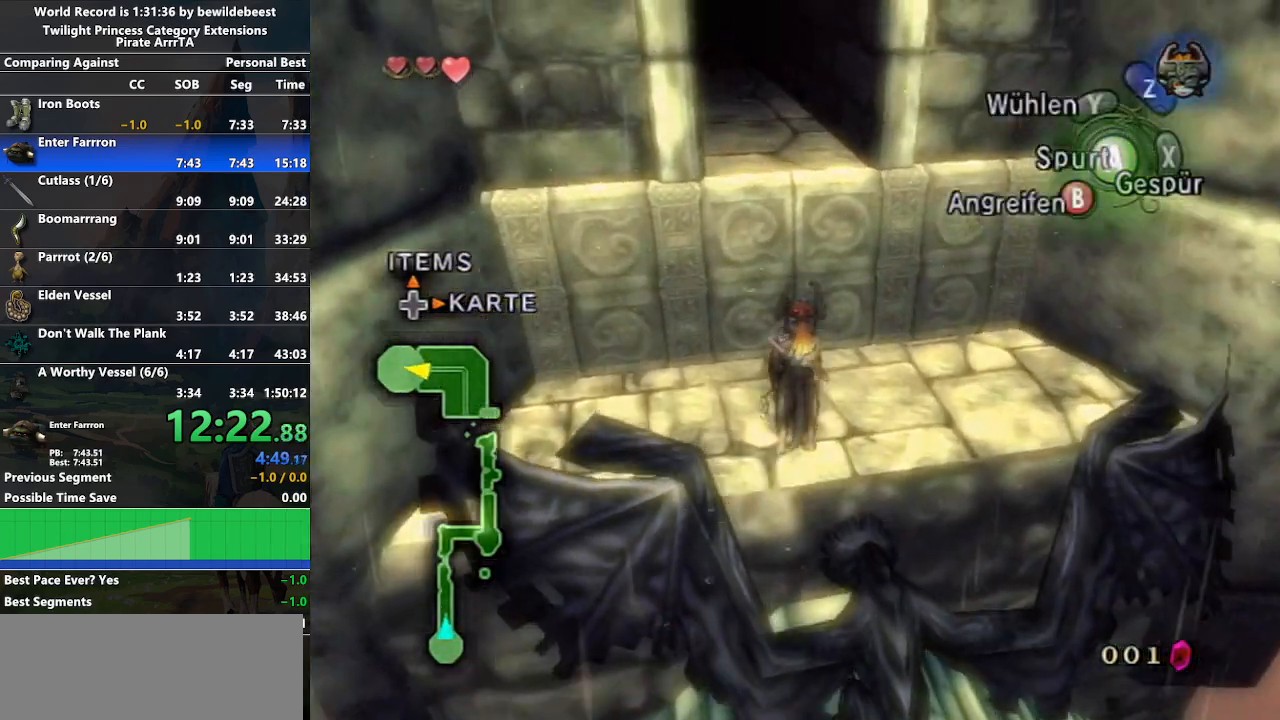
{"buttons": [], "left_stick": "up", "right_stick": "center", "events": []}
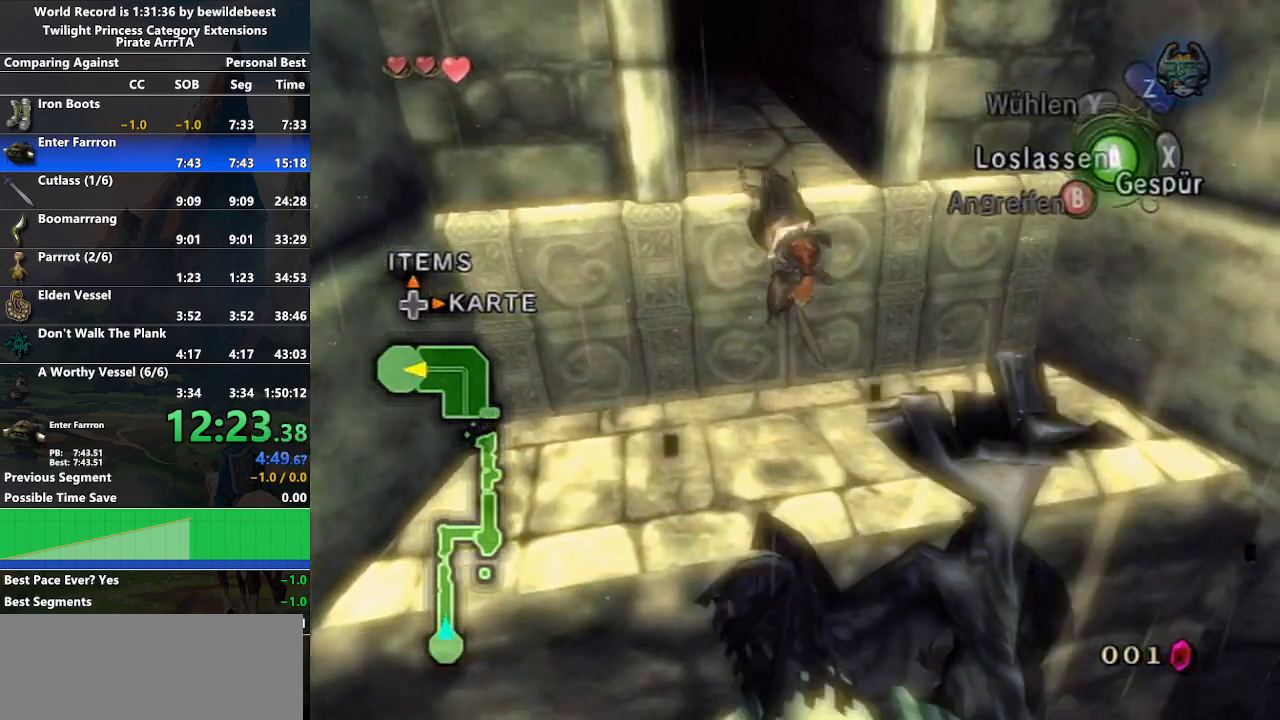
{"buttons": [], "left_stick": "up", "right_stick": "center", "events": []}
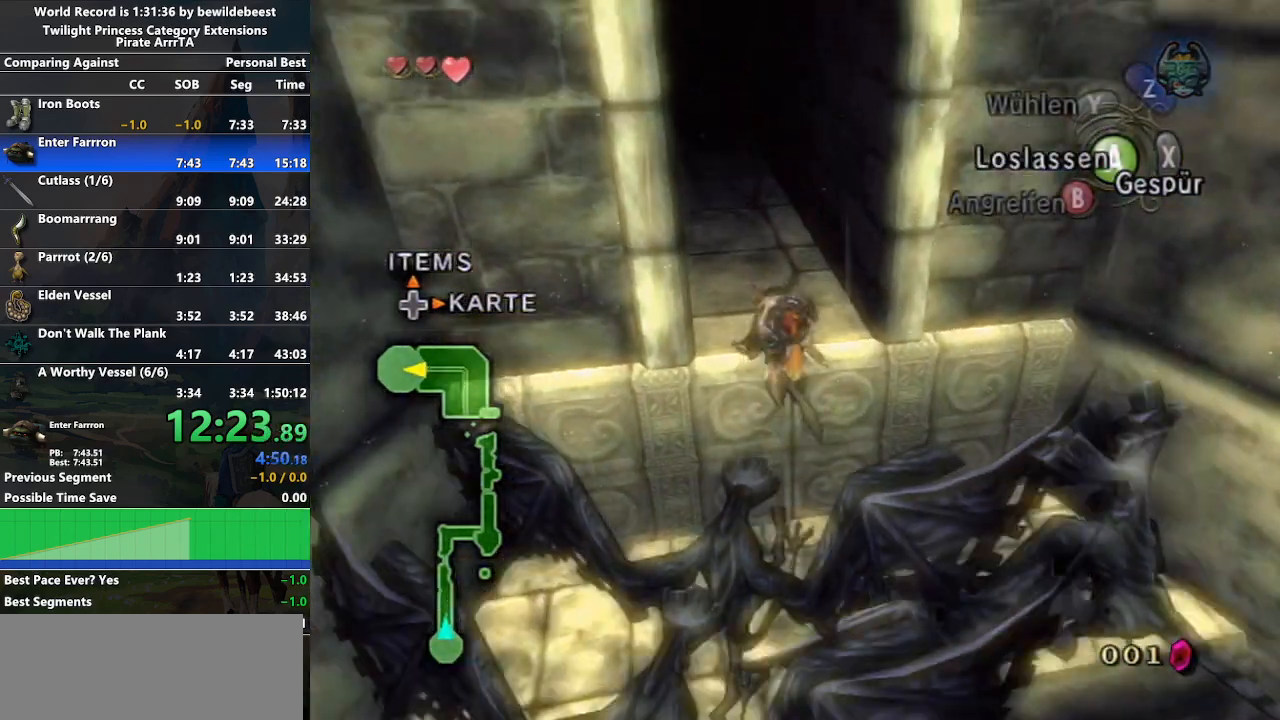
{"buttons": [], "left_stick": "up", "right_stick": "center", "events": [[250, "A", "down"], [317, "A", "up"], [400, "A", "down"], [467, "A", "up"]]}
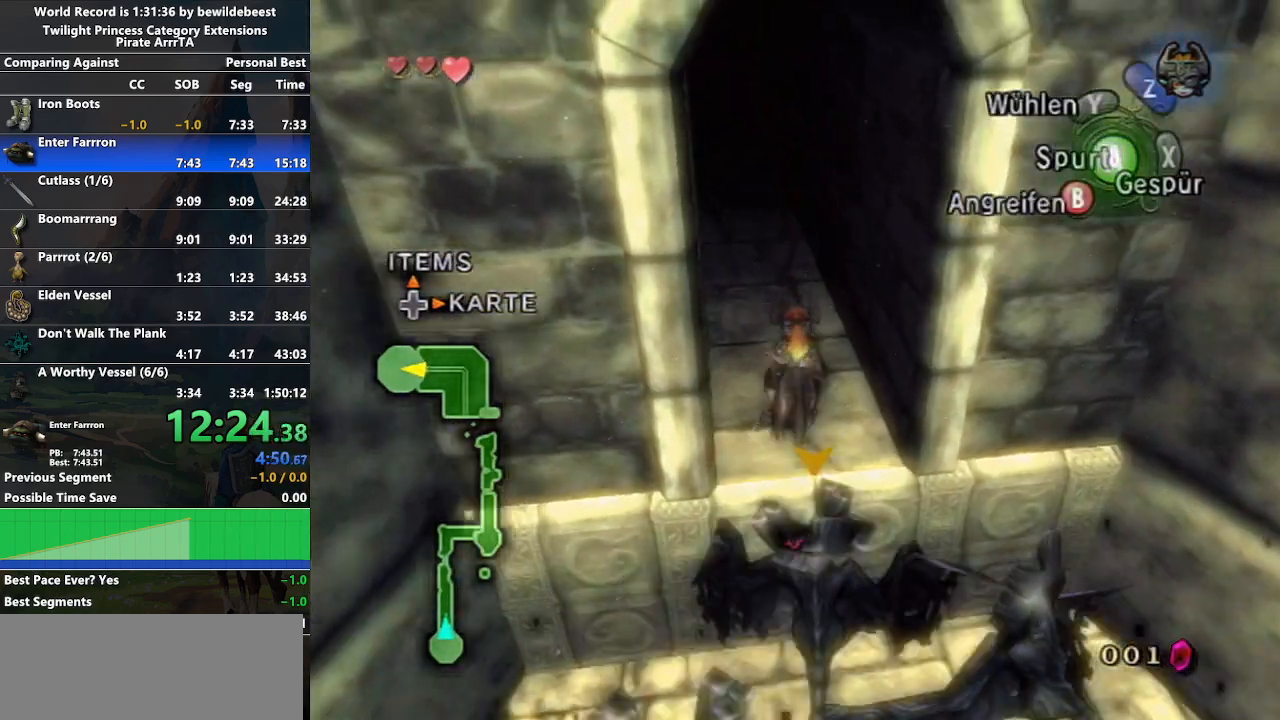
{"buttons": [], "left_stick": "left", "right_stick": "center", "events": [[33, "A", "down"], [133, "A", "up"], [233, "left_stick", "center"], [417, "left_stick", "left"]]}
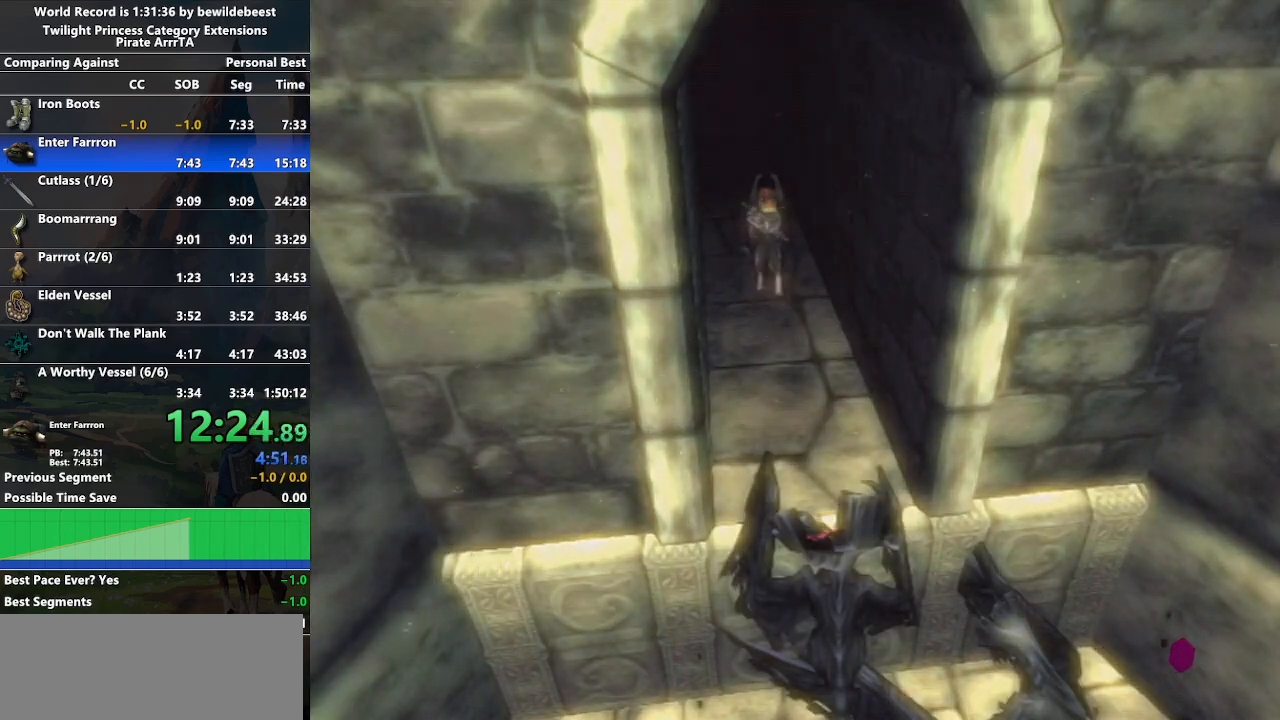
{"buttons": [], "left_stick": "down-right", "right_stick": "center", "events": [[233, "left_stick", "down-right"]]}
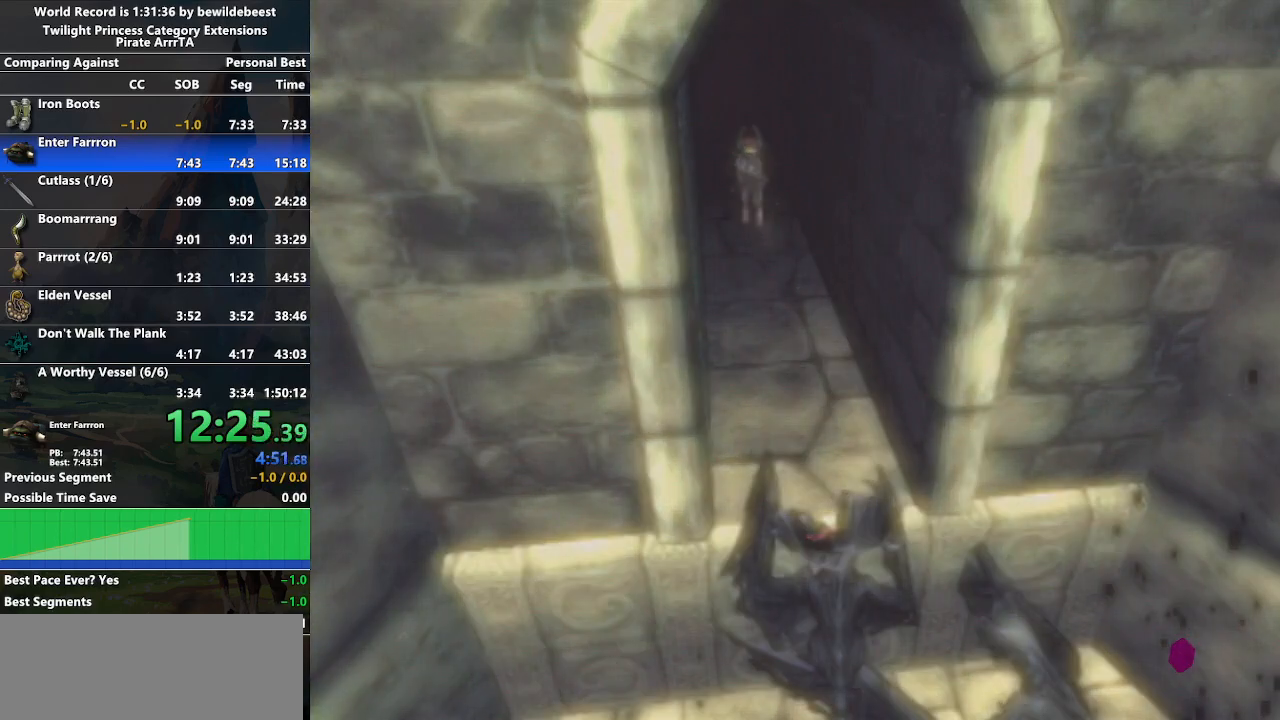
{"buttons": [], "left_stick": "left", "right_stick": "center", "events": [[233, "left_stick", "center"], [433, "left_stick", "left"]]}
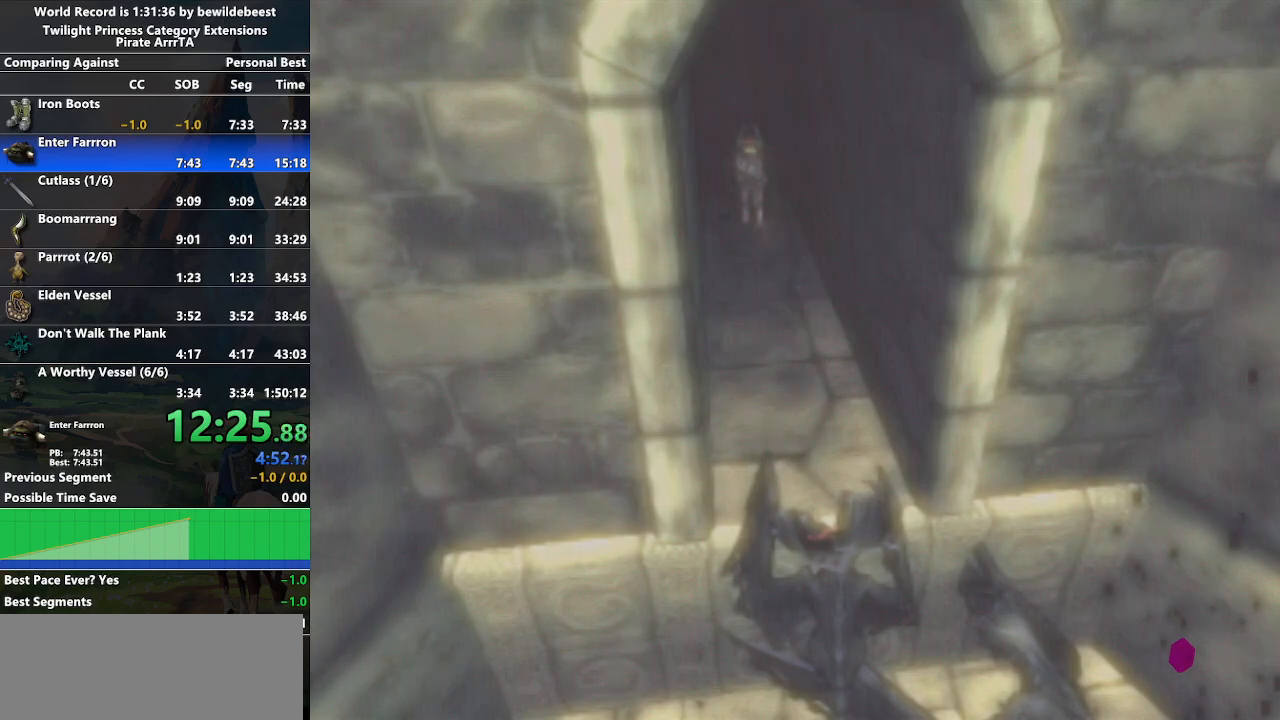
{"buttons": [], "left_stick": "center", "right_stick": "center", "events": [[317, "left_stick", "center"]]}
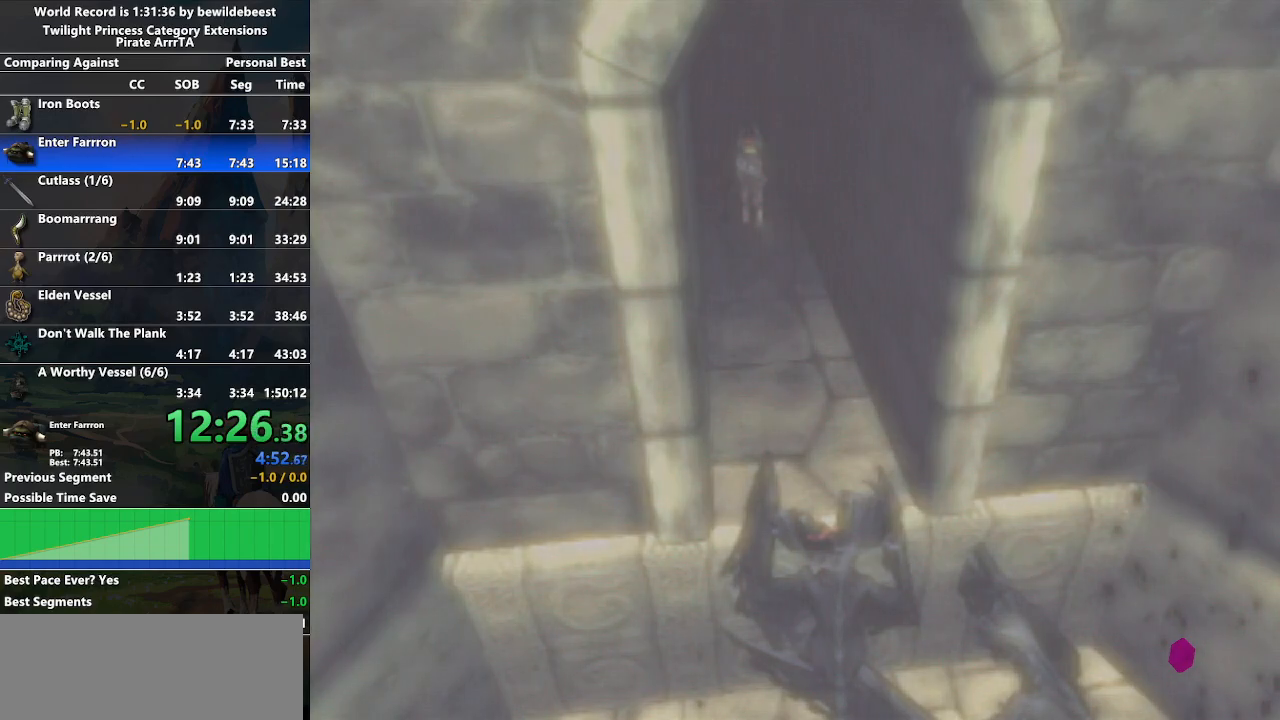
{"buttons": [], "left_stick": "center", "right_stick": "center", "events": []}
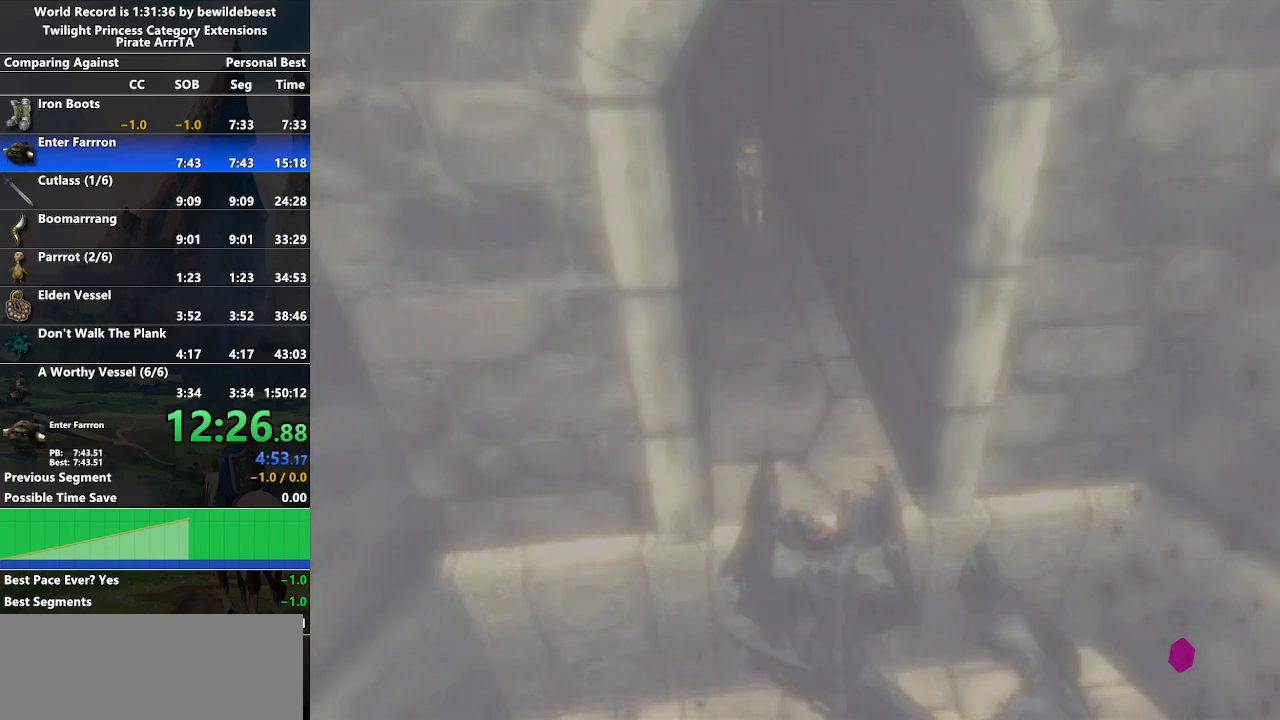
{"buttons": [], "left_stick": "center", "right_stick": "center", "events": []}
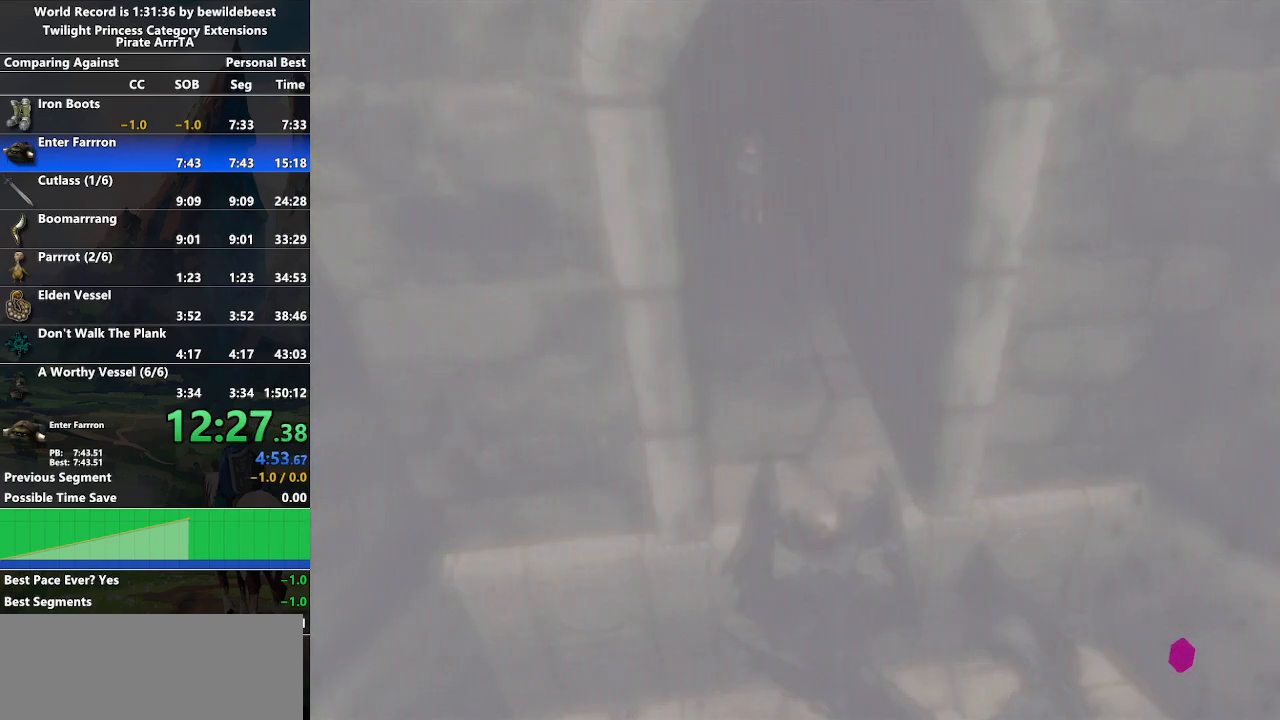
{"buttons": [], "left_stick": "center", "right_stick": "center", "events": []}
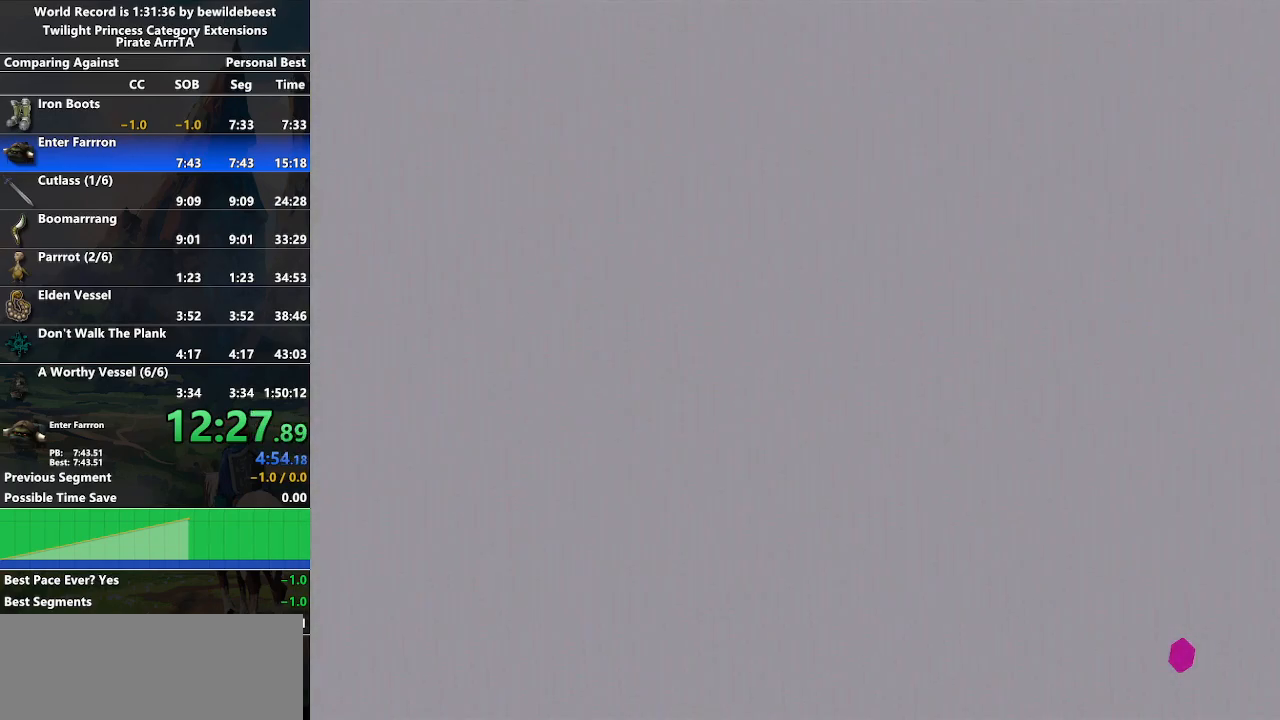
{"buttons": [], "left_stick": "center", "right_stick": "center", "events": [[67, "left_stick", "up"], [383, "left_stick", "center"]]}
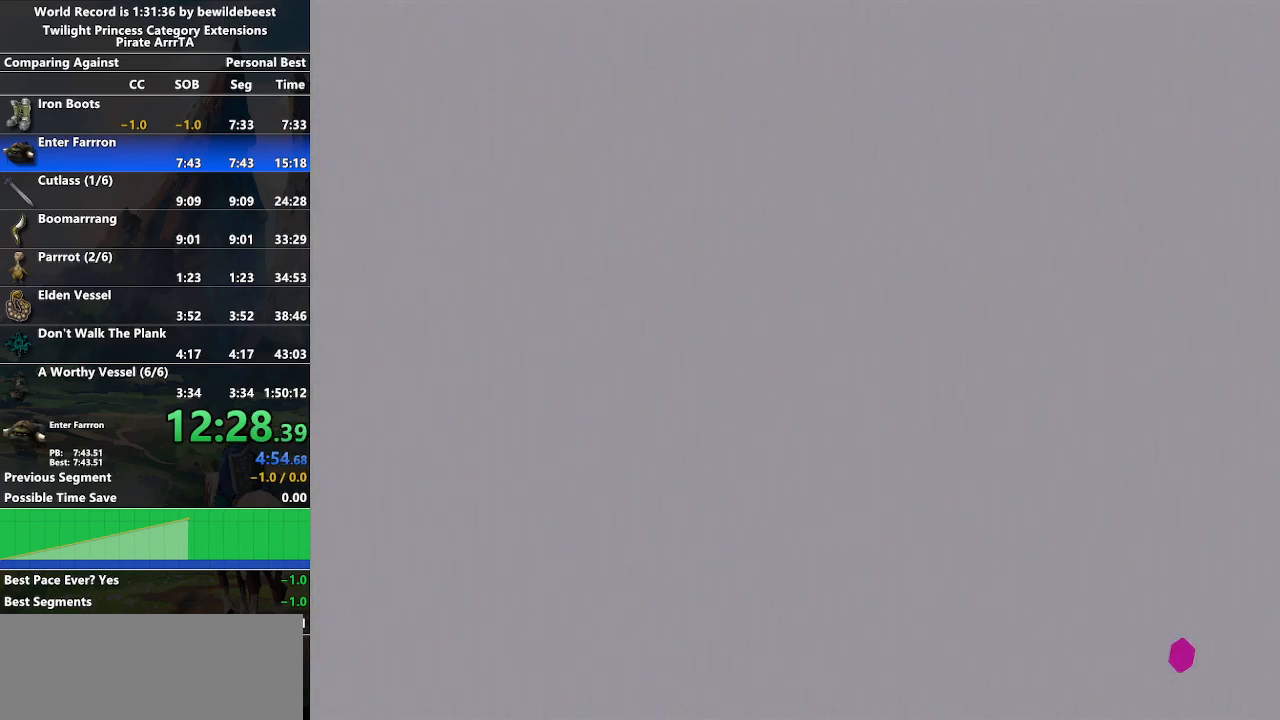
{"buttons": [], "left_stick": "up", "right_stick": "center", "events": [[250, "left_stick", "up"]]}
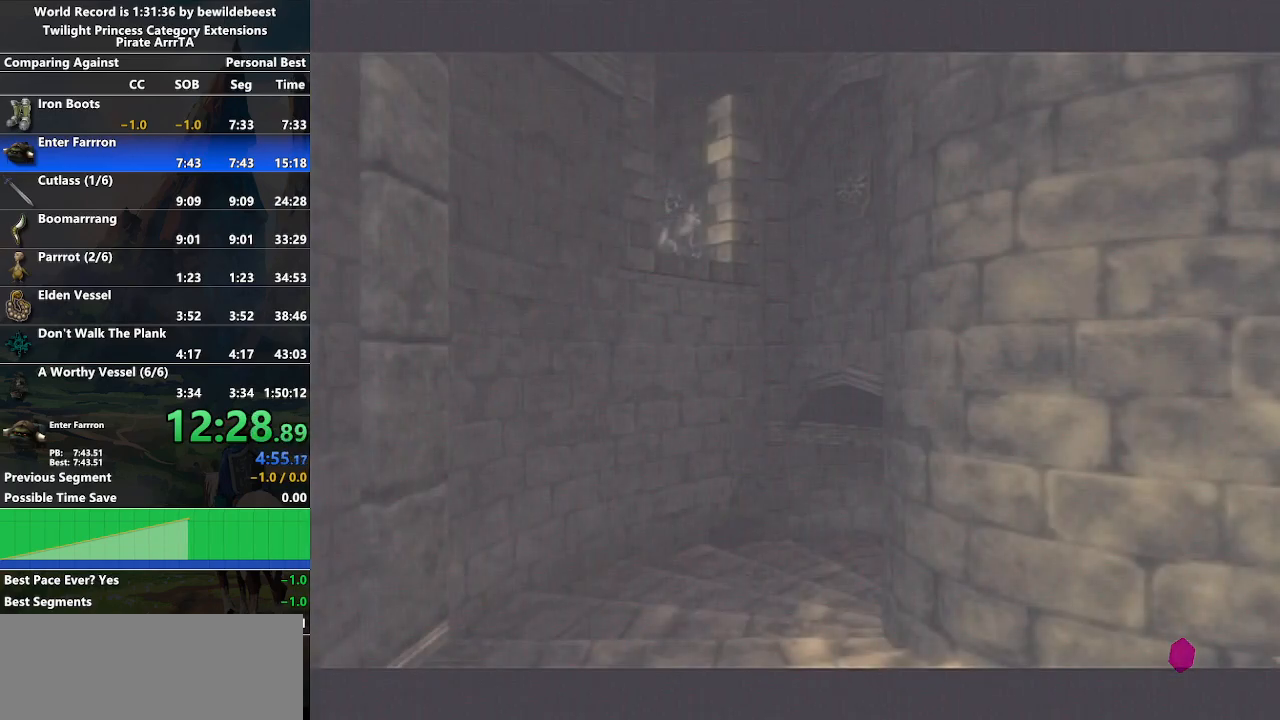
{"buttons": [], "left_stick": "up", "right_stick": "center", "events": [[283, "START", "down"], [300, "A", "down"], [333, "A", "up"], [350, "START", "up"], [433, "A", "down"], [450, "START", "down"], [467, "START", "up"], [483, "A", "up"]]}
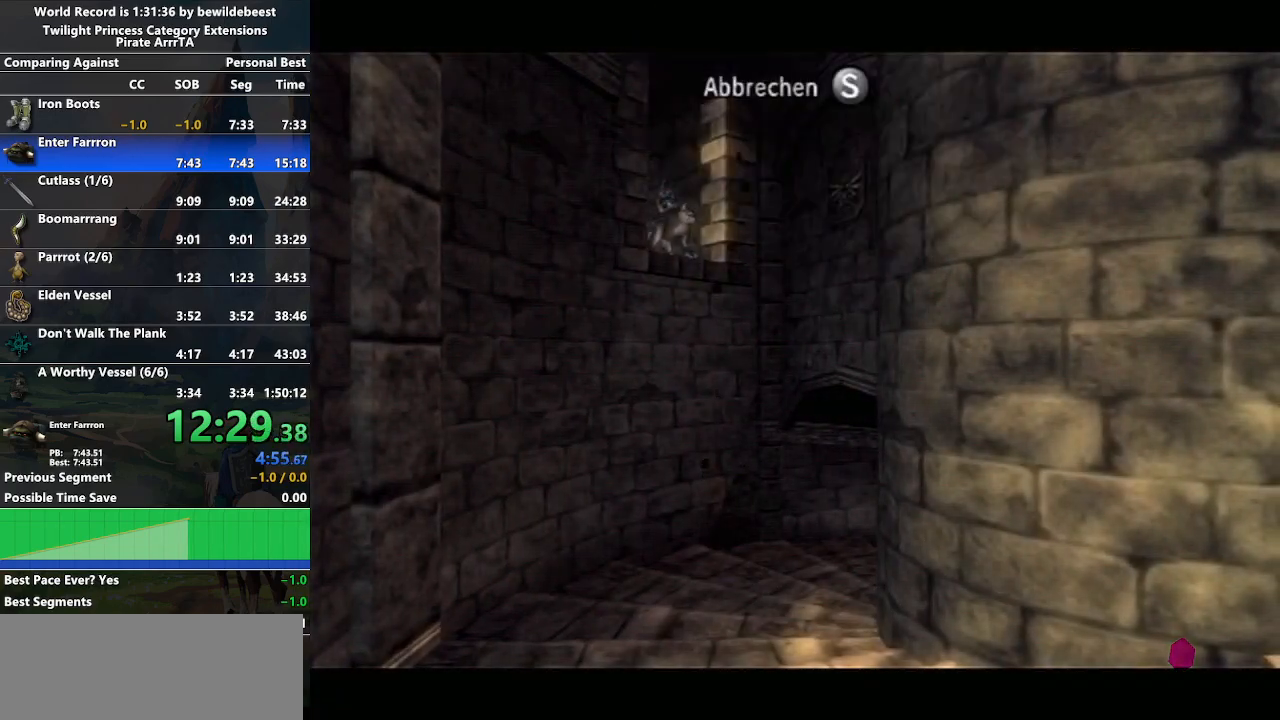
{"buttons": [], "left_stick": "up-right", "right_stick": "center", "events": [[50, "A", "down"], [50, "START", "down"], [83, "A", "up"], [100, "START", "up"], [400, "left_stick", "up-right"]]}
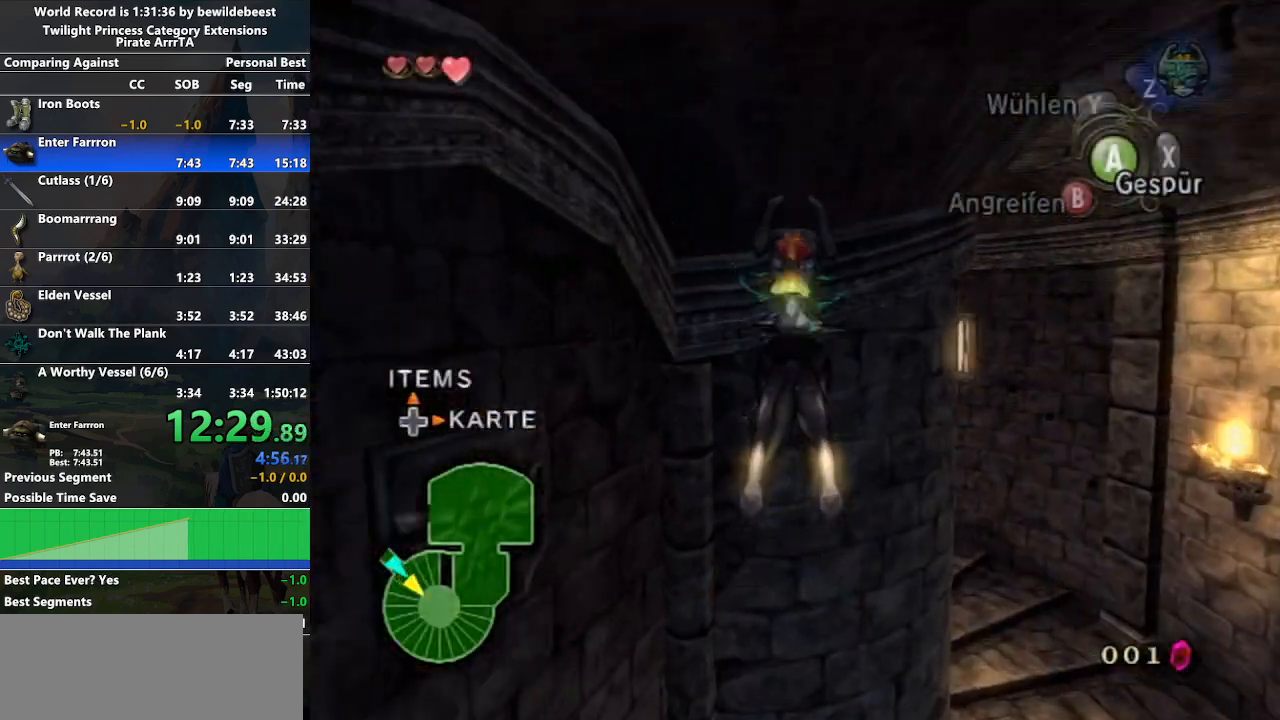
{"buttons": [], "left_stick": "up-right", "right_stick": "center", "events": []}
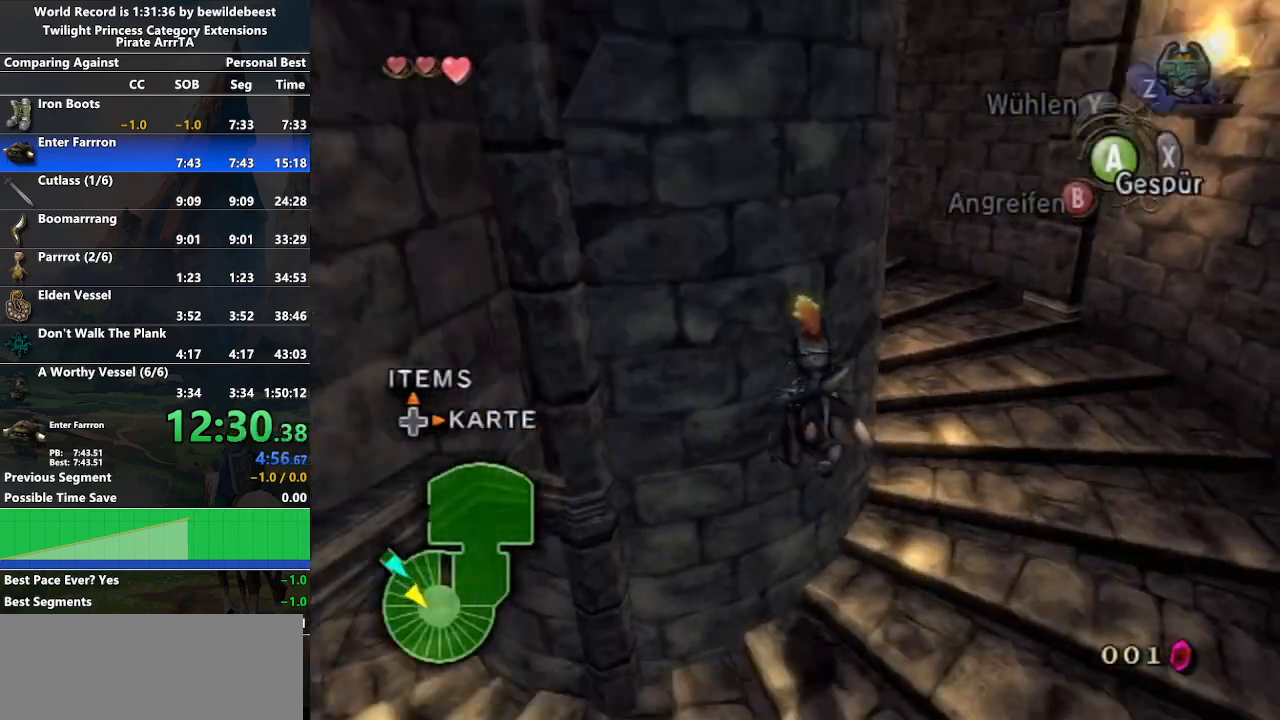
{"buttons": ["A"], "left_stick": "up-left", "right_stick": "center", "events": [[167, "A", "down"], [233, "A", "up"], [283, "left_stick", "up"], [333, "A", "down"], [417, "A", "up"], [467, "A", "down"], [500, "left_stick", "up-left"]]}
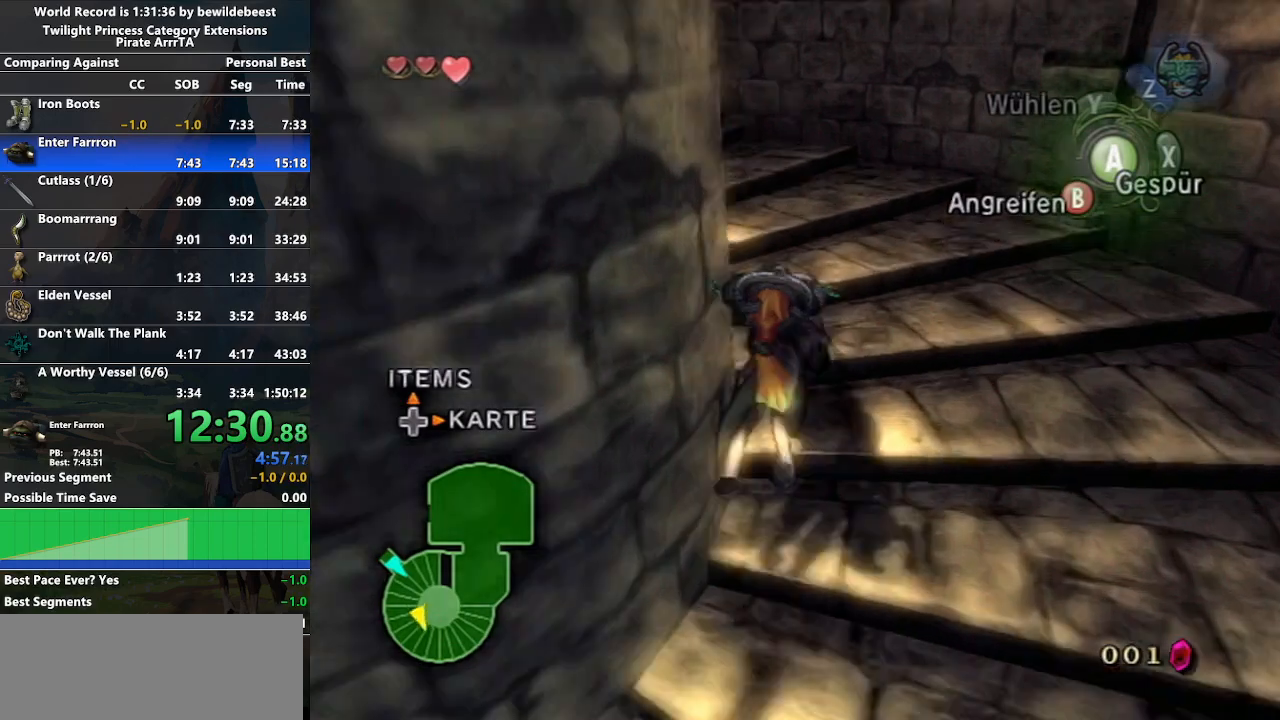
{"buttons": [], "left_stick": "up-left", "right_stick": "center", "events": [[67, "A", "up"], [117, "A", "down"], [217, "A", "up"], [267, "A", "down"], [333, "A", "up"], [433, "A", "down"], [500, "A", "up"]]}
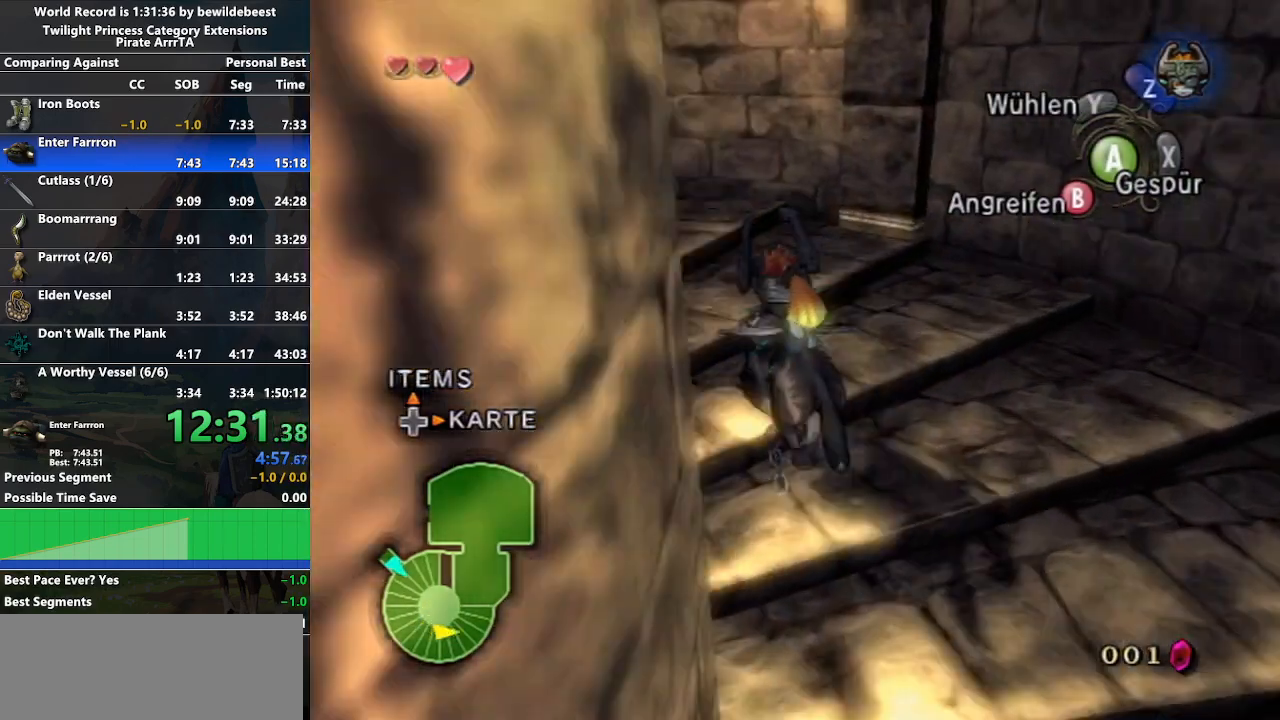
{"buttons": [], "left_stick": "up-left", "right_stick": "center", "events": [[67, "A", "down"], [167, "A", "up"], [250, "A", "down"], [333, "A", "up"], [417, "A", "down"], [483, "A", "up"]]}
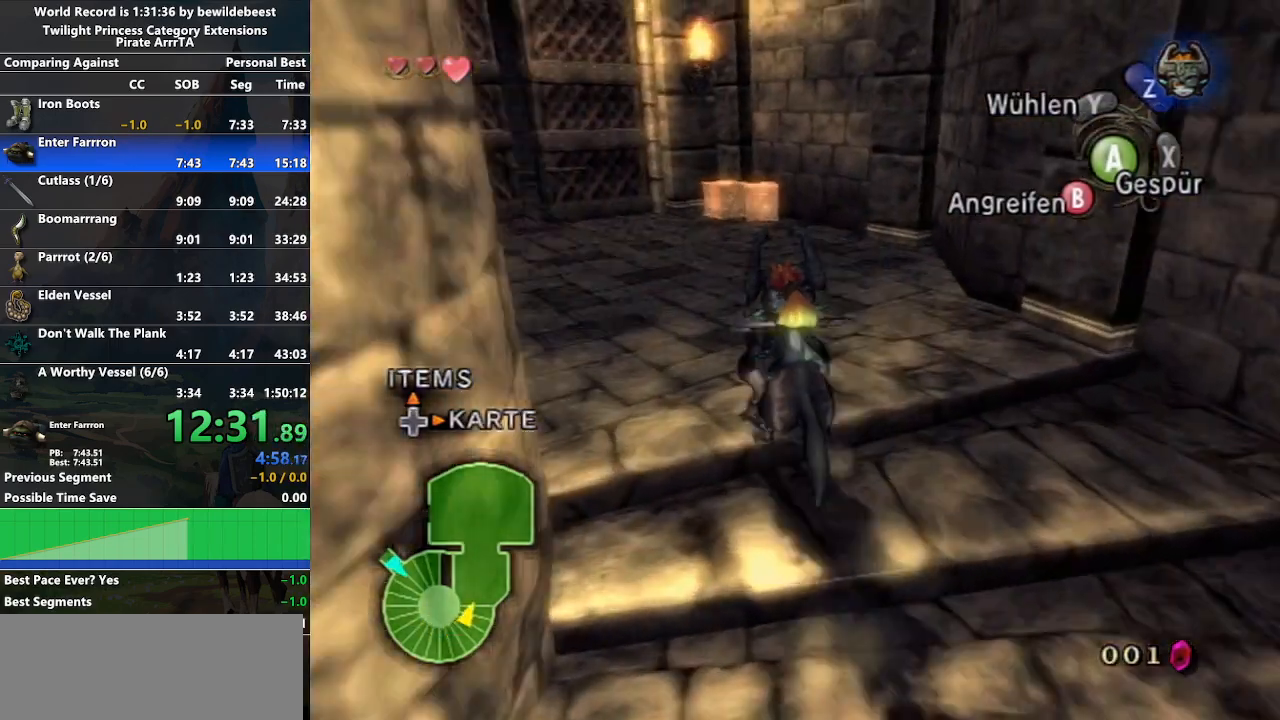
{"buttons": ["A"], "left_stick": "up", "right_stick": "center", "events": [[83, "A", "down"], [133, "left_stick", "up"], [167, "A", "up"], [250, "A", "down"], [317, "A", "up"], [433, "A", "down"]]}
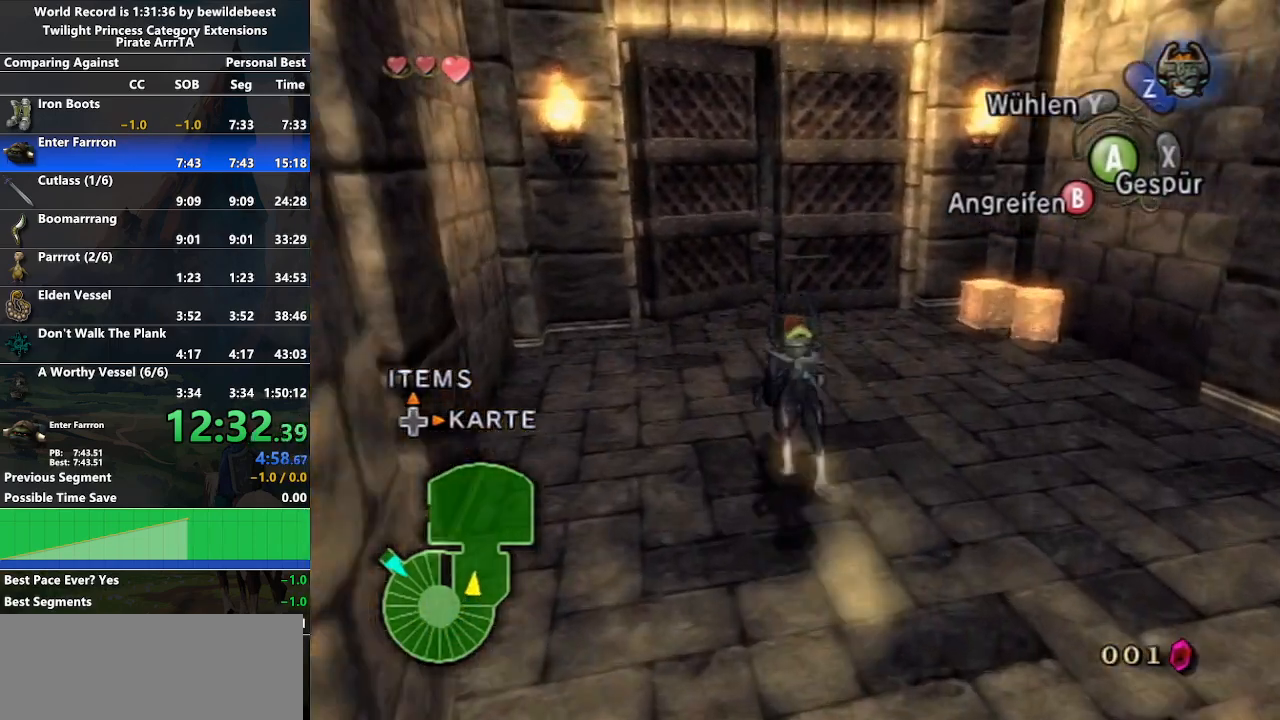
{"buttons": [], "left_stick": "up", "right_stick": "center", "events": [[17, "A", "up"], [100, "A", "down"], [200, "A", "up"]]}
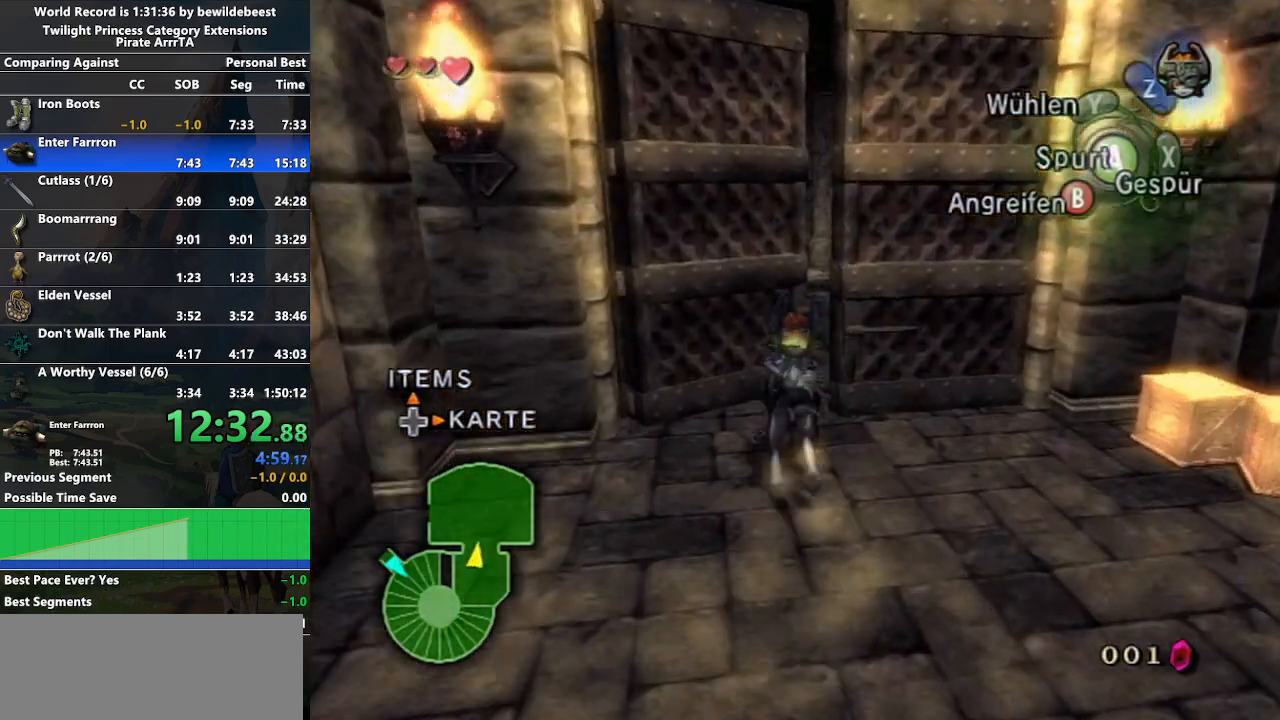
{"buttons": [], "left_stick": "up", "right_stick": "center", "events": [[117, "A", "down"], [183, "A", "up"], [250, "A", "down"], [350, "A", "up"], [417, "A", "down"], [483, "A", "up"]]}
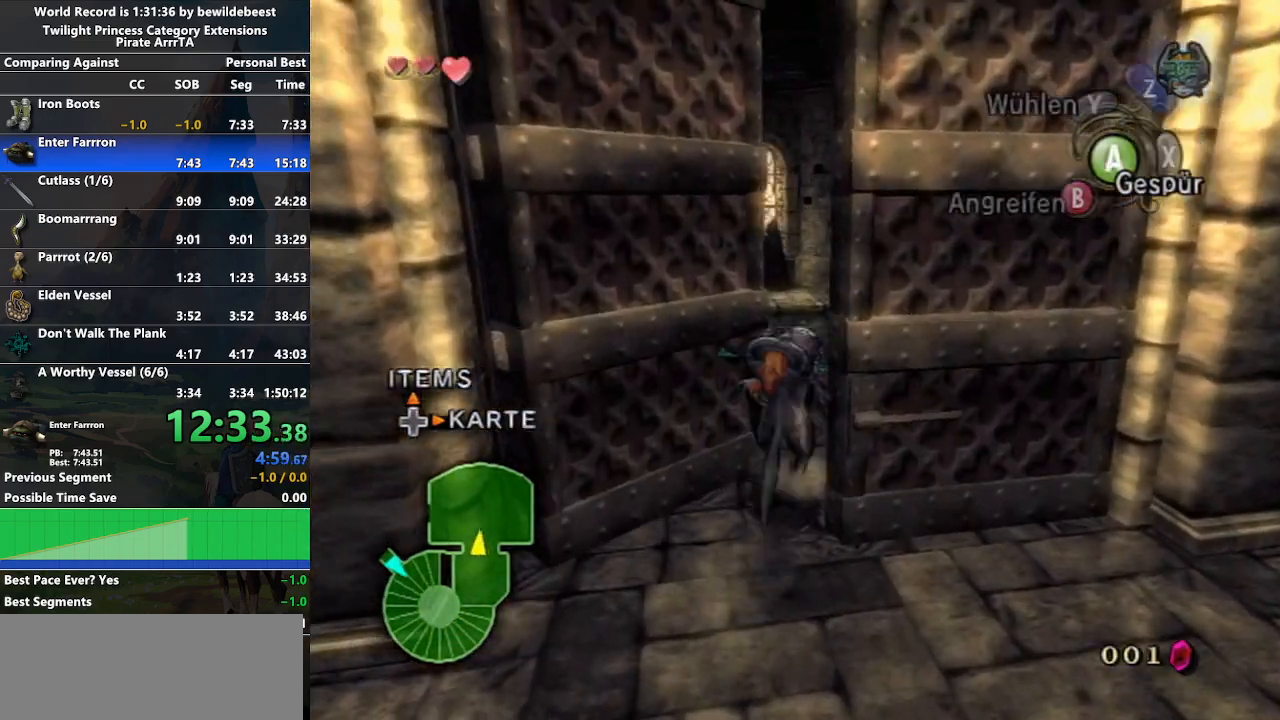
{"buttons": [], "left_stick": "up", "right_stick": "center", "events": [[67, "A", "down"], [133, "A", "up"]]}